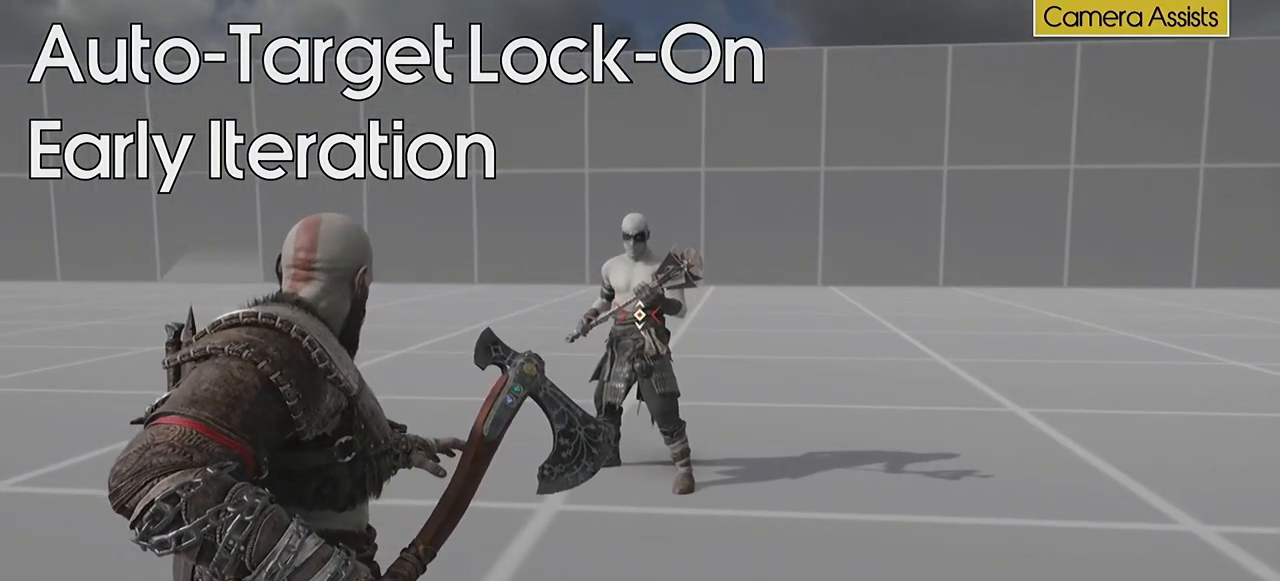
Gameplay with a controller (PlayStation layout); each line is a JSON object with the inputs held at the frame after it. "events" lists button and stick changes between this image and that frame as [ms after this image, input, new state], when the widget could be followed in between. Not read: L3 R3.
{"buttons": ["L2"], "left_stick": "center", "right_stick": "center", "events": [[200, "right_stick", "center"]]}
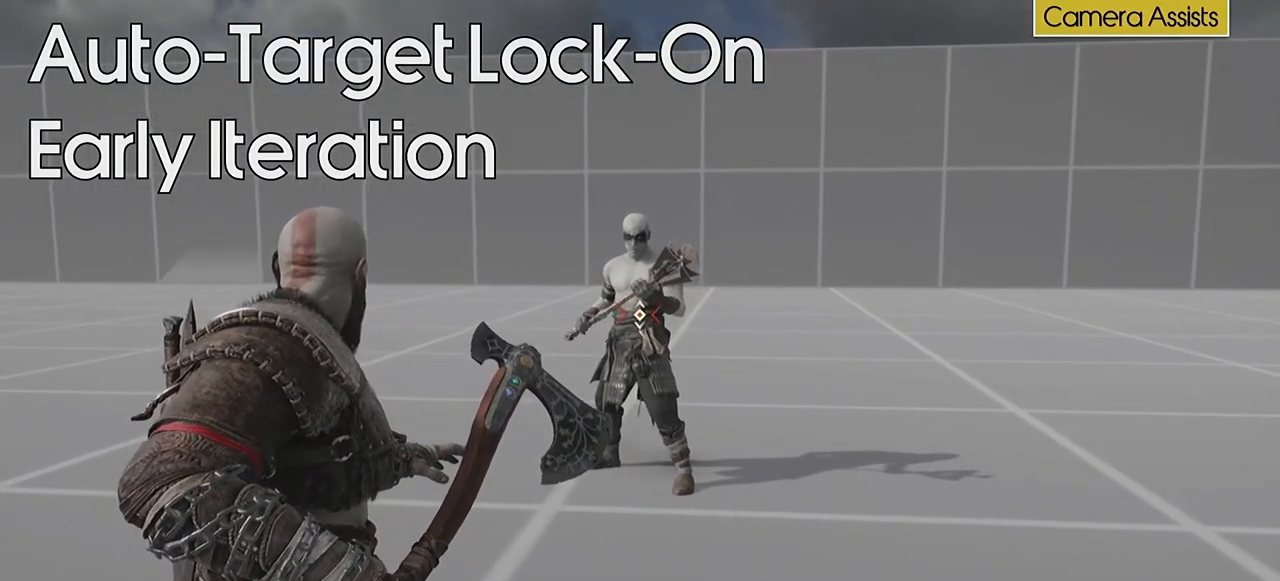
{"buttons": ["L2"], "left_stick": "center", "right_stick": "up-left"}
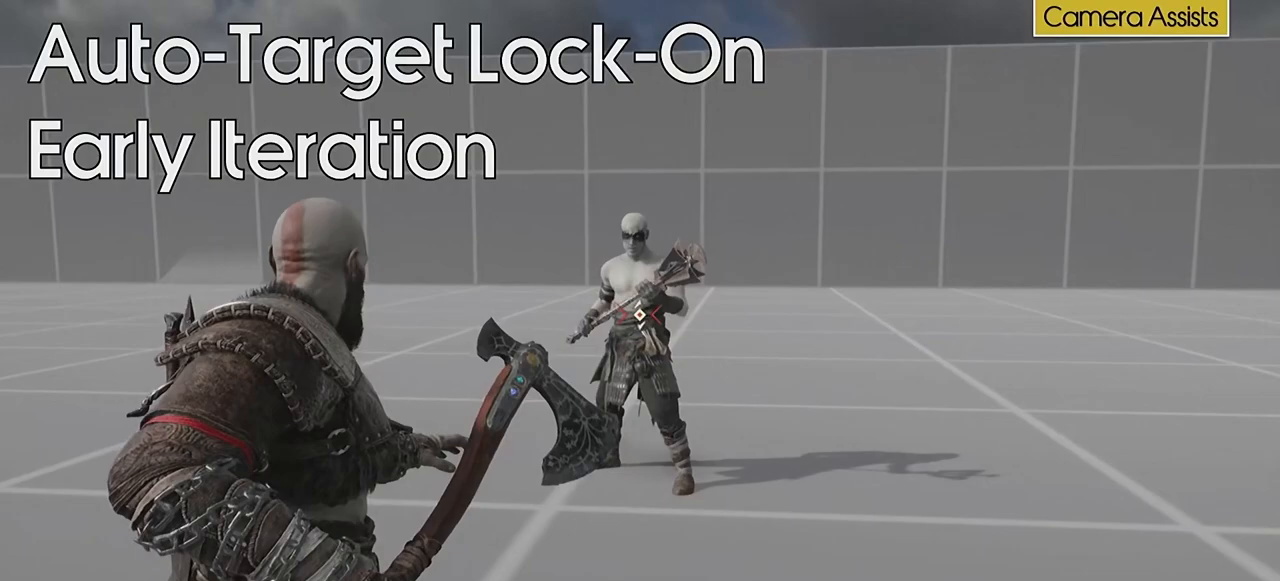
{"buttons": [], "left_stick": "center", "right_stick": "center", "events": [[100, "right_stick", "center"], [200, "L2", "up"]]}
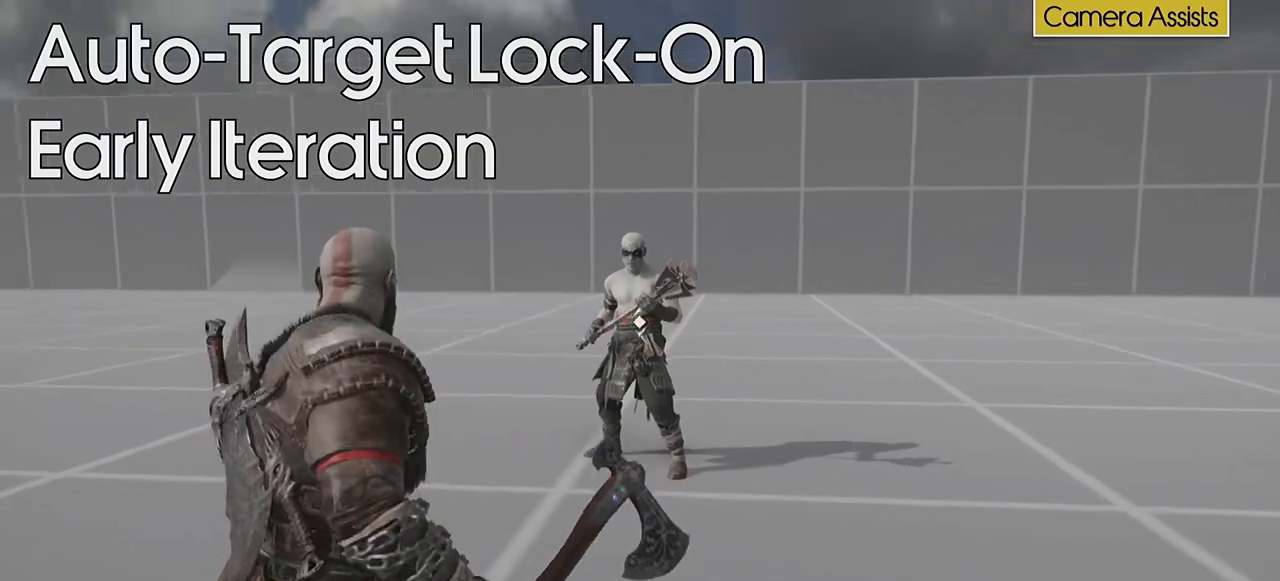
{"buttons": ["L2"], "left_stick": "center", "right_stick": "center", "events": [[434, "L2", "down"]]}